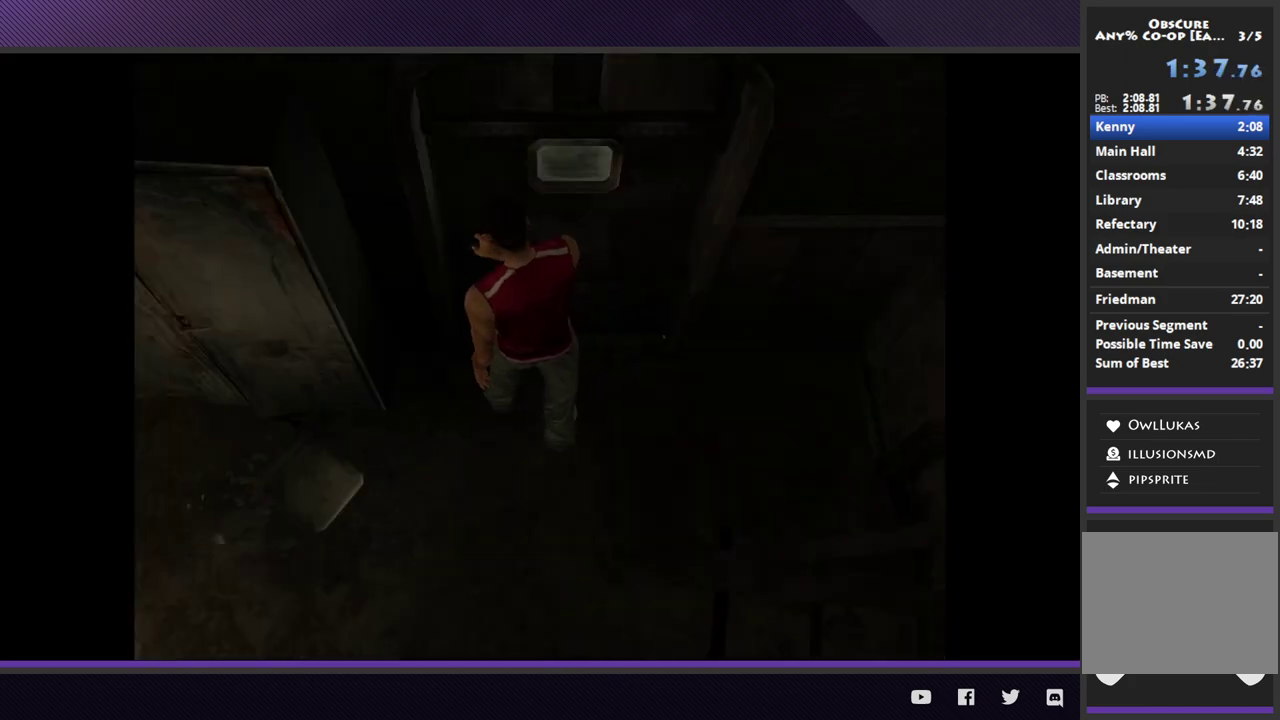
Gameplay with a controller (Xbox layout); each line is a JSON object with the inputs held at the frame after it. "events" lists button and stick changes between this image and that frame as [ms after this image, input, new state], when the widget could be followed in between.
{"buttons": ["R2"], "left_stick": "up-left", "right_stick": "center"}
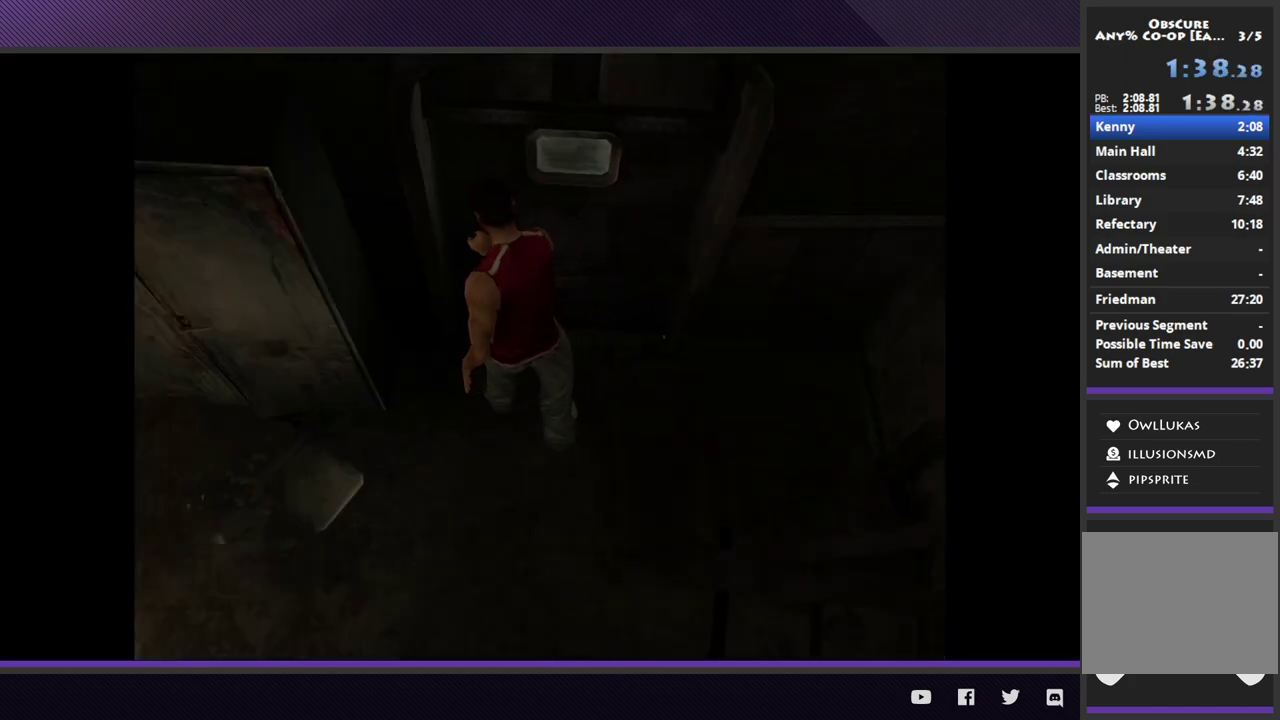
{"buttons": ["R2"], "left_stick": "up-left", "right_stick": "center"}
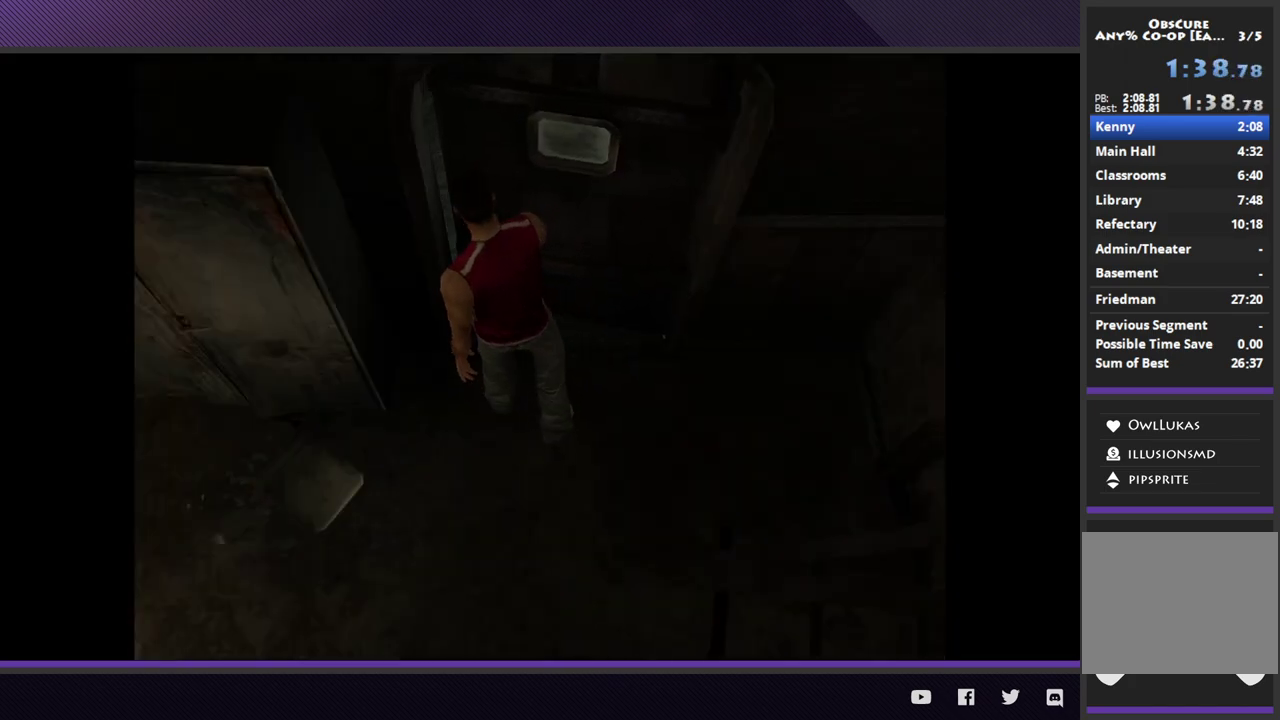
{"buttons": ["R2"], "left_stick": "up-left", "right_stick": "center"}
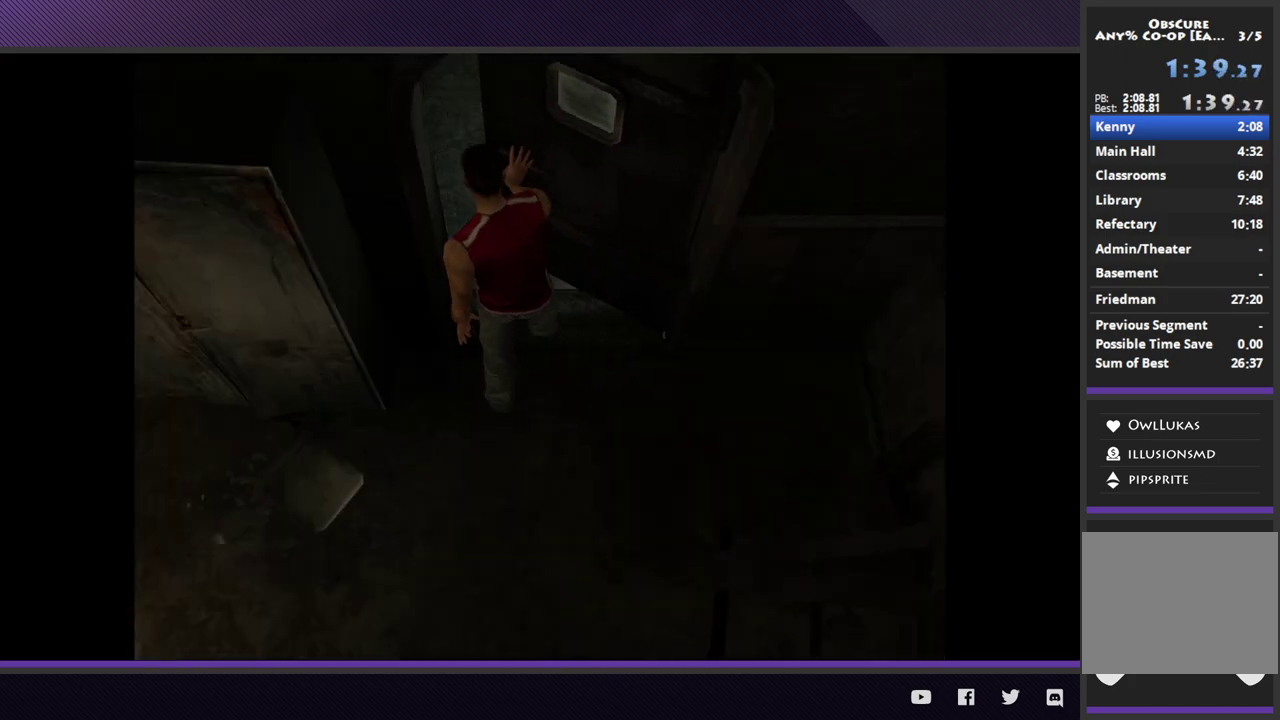
{"buttons": ["R2"], "left_stick": "up-left", "right_stick": "center"}
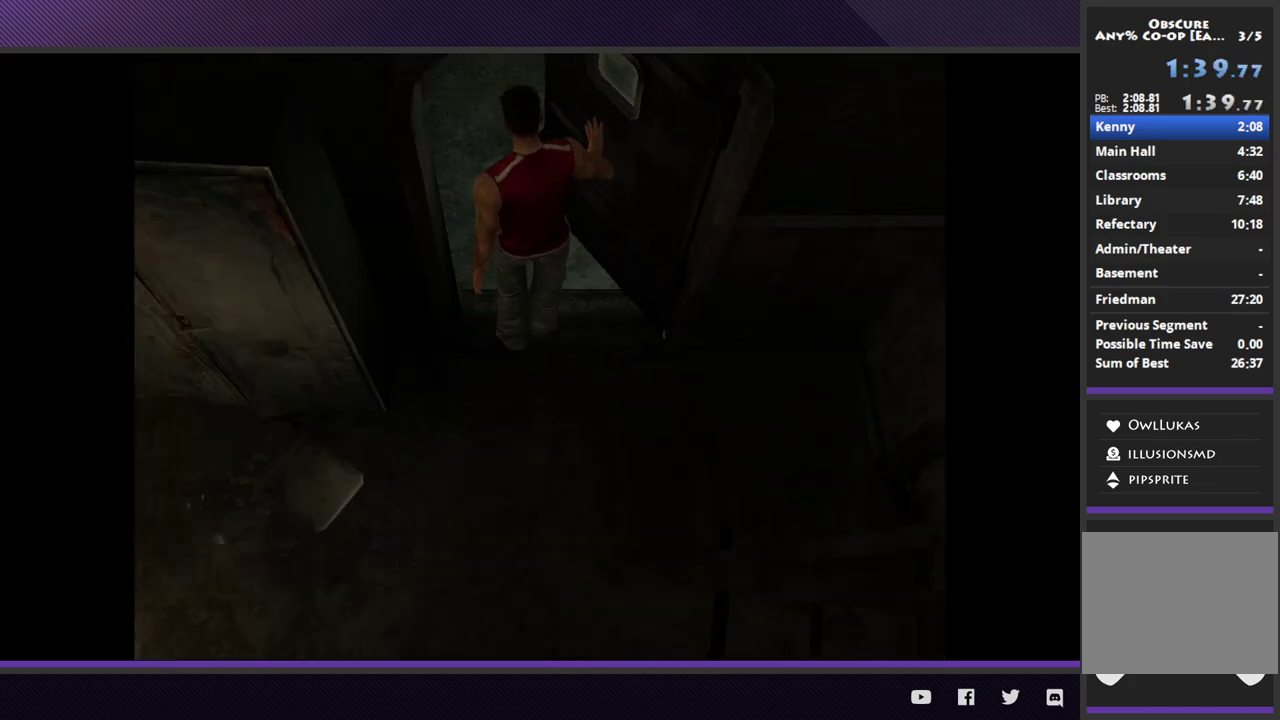
{"buttons": ["R2"], "left_stick": "up-left", "right_stick": "center"}
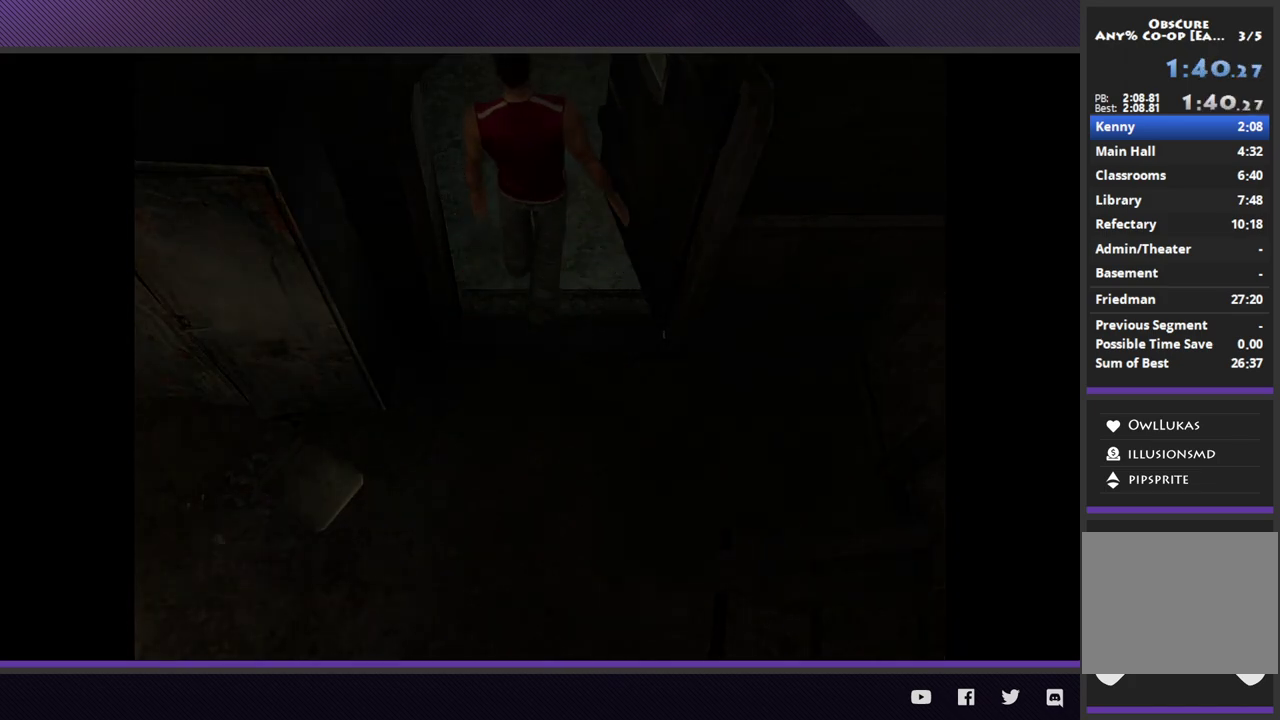
{"buttons": ["R2"], "left_stick": "up-left", "right_stick": "center"}
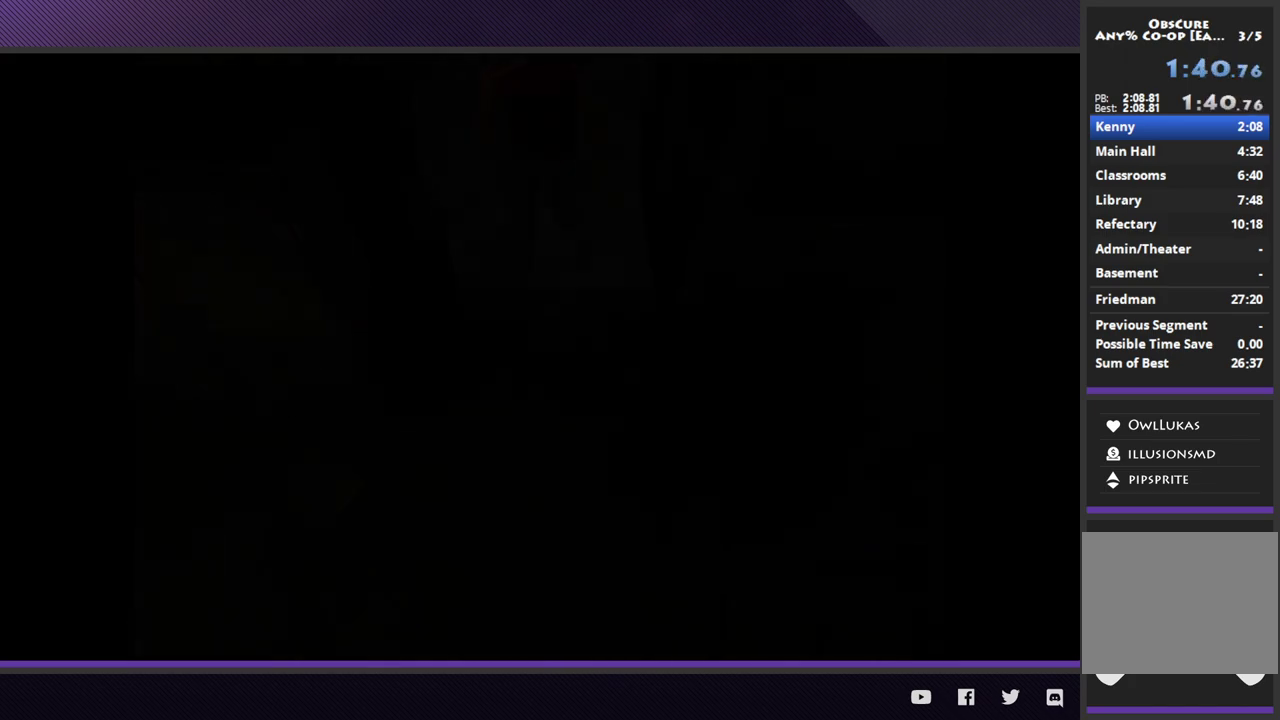
{"buttons": ["R2"], "left_stick": "up-left", "right_stick": "center"}
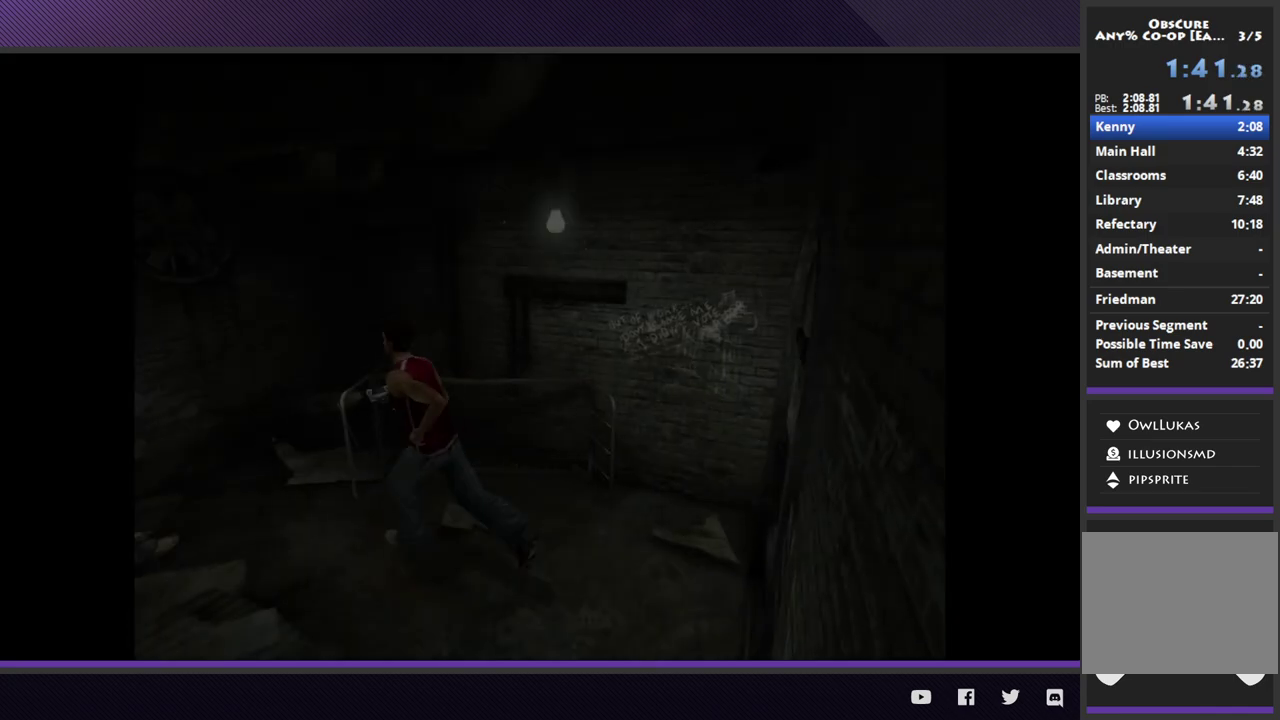
{"buttons": [], "left_stick": "left", "right_stick": "center", "events": [[217, "left_stick", "left"], [350, "R2", "up"]]}
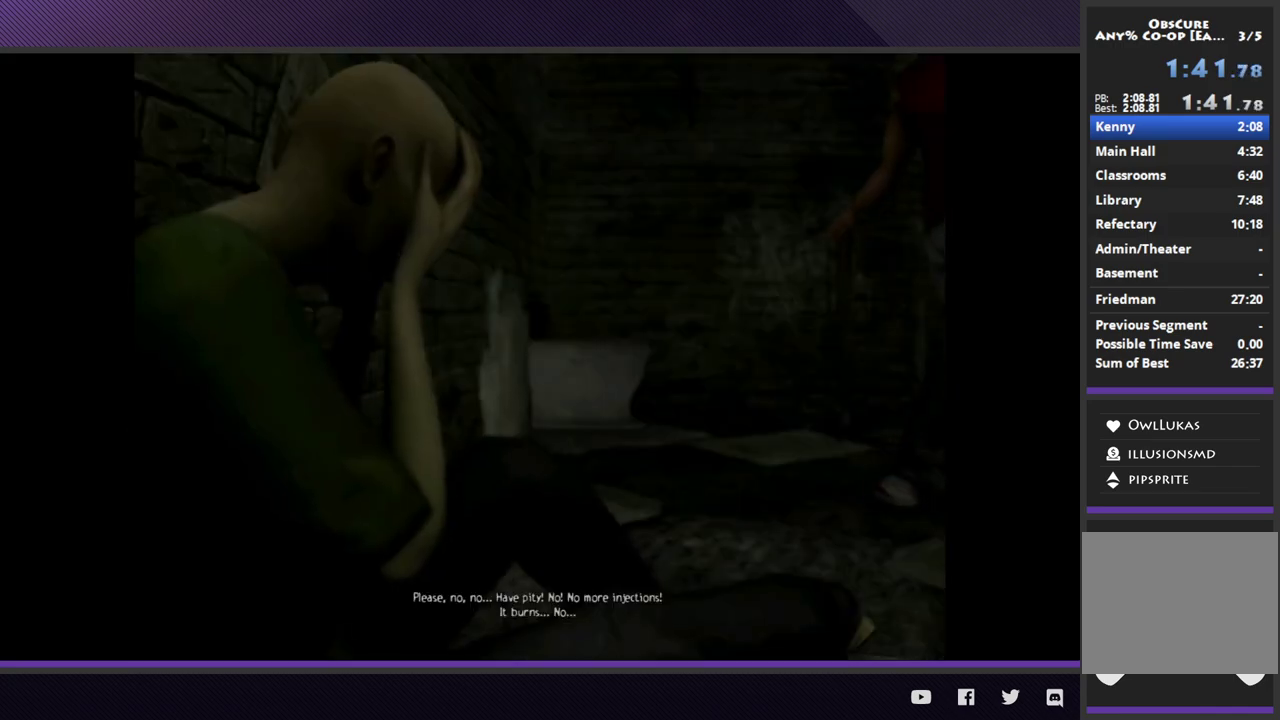
{"buttons": [], "left_stick": "down-right", "right_stick": "center", "events": [[83, "START", "down"], [100, "left_stick", "center"], [200, "START", "up"], [233, "START", "down"], [333, "START", "up"], [400, "left_stick", "down-right"]]}
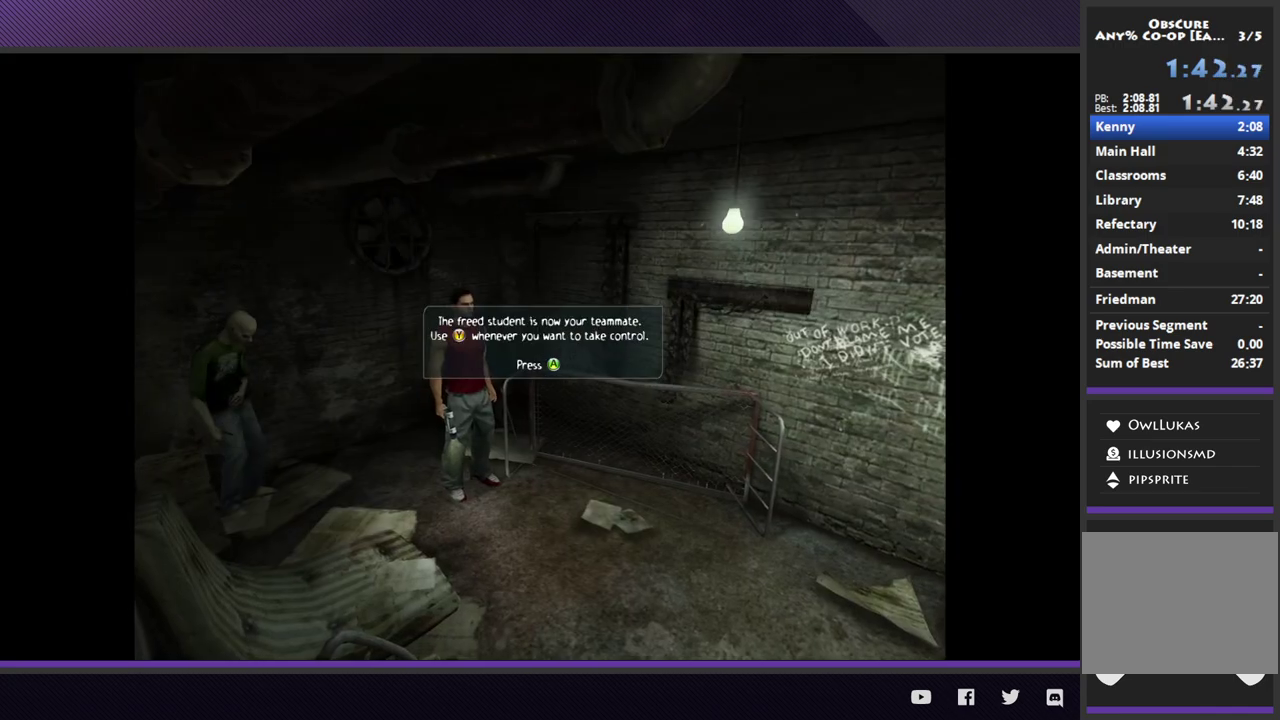
{"buttons": ["A"], "left_stick": "down-right", "right_stick": "center", "events": [[50, "R2", "down"], [300, "R2", "up"], [333, "A", "down"], [433, "A", "up"], [500, "A", "down"]]}
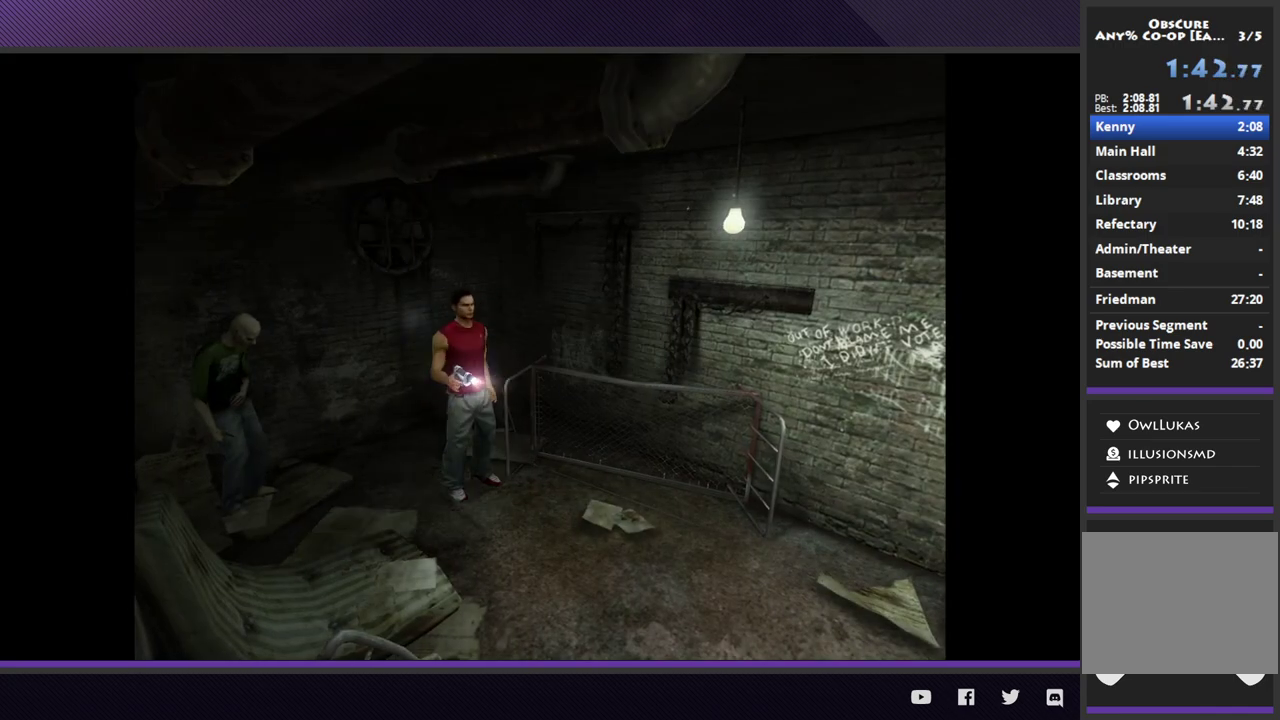
{"buttons": ["R2"], "left_stick": "down-right", "right_stick": "center", "events": [[83, "A", "up"], [167, "A", "down"], [233, "A", "up"], [317, "R2", "down"]]}
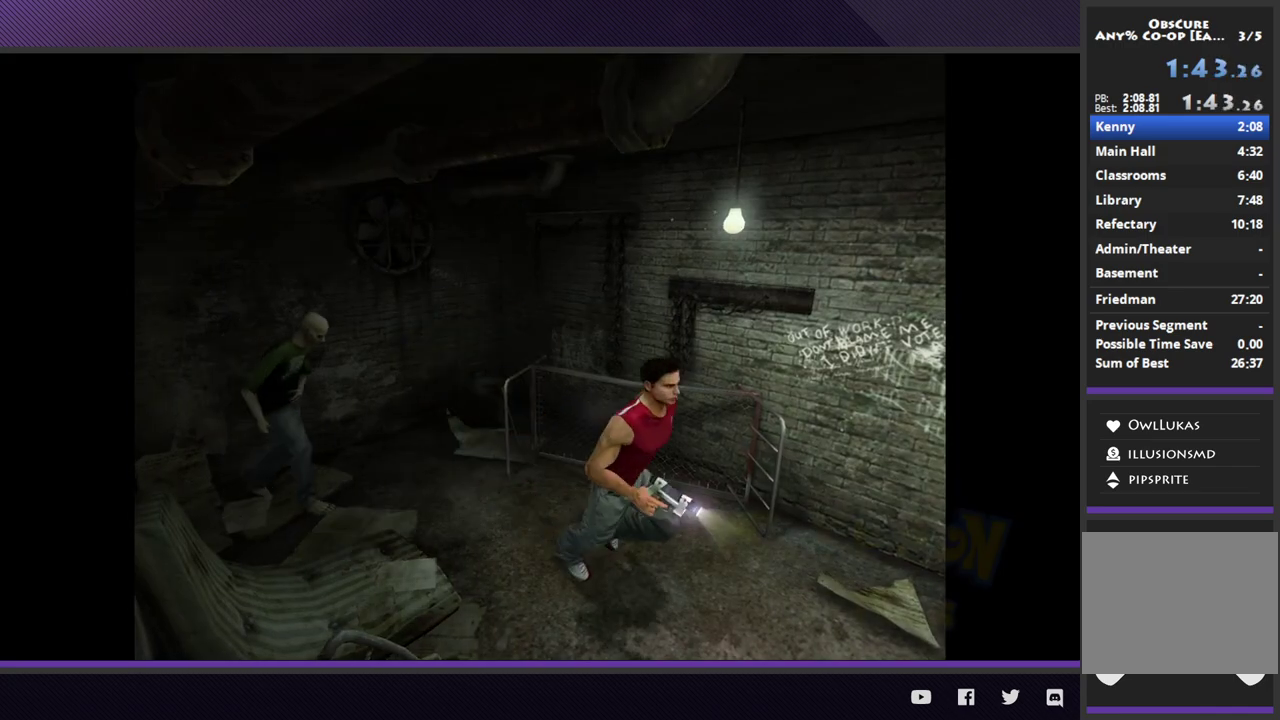
{"buttons": ["A"], "left_stick": "down-right", "right_stick": "center", "events": [[250, "R2", "up"], [283, "A", "down"], [367, "A", "up"], [450, "A", "down"]]}
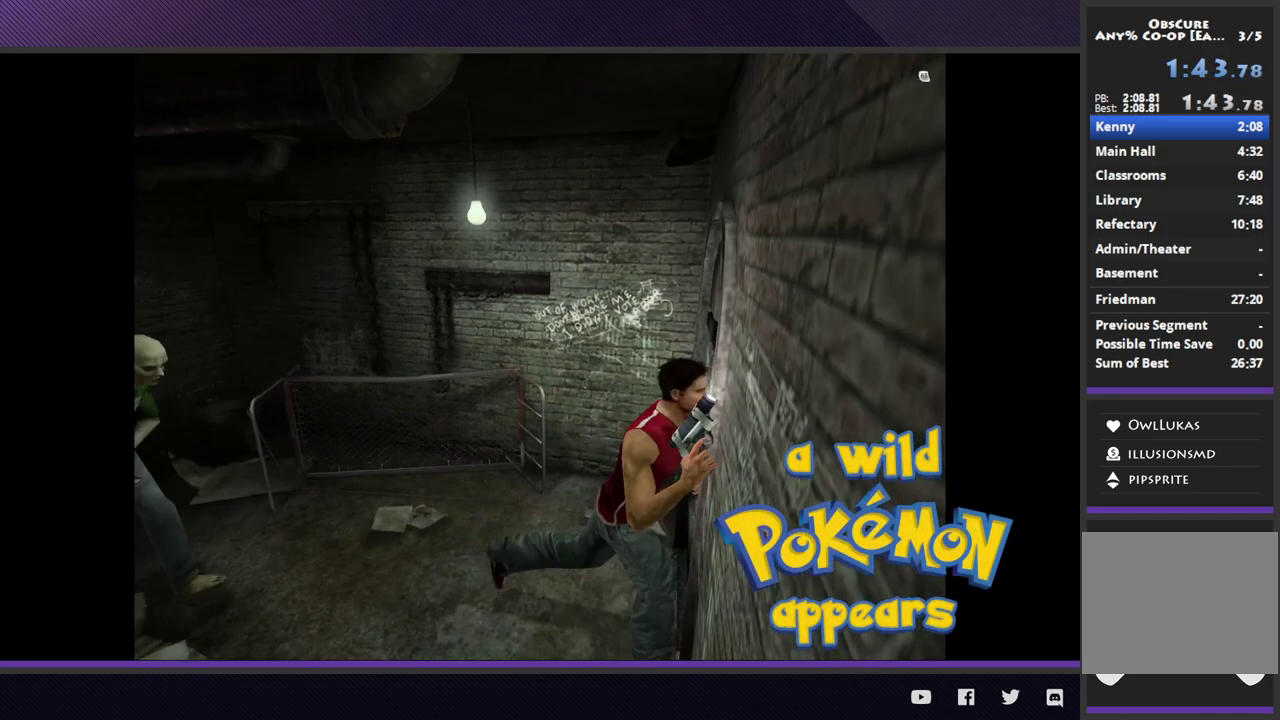
{"buttons": ["A"], "left_stick": "center", "right_stick": "center", "events": [[67, "A", "up"], [67, "left_stick", "center"], [117, "A", "down"], [233, "A", "up"], [267, "A", "down"], [367, "A", "up"], [467, "A", "down"]]}
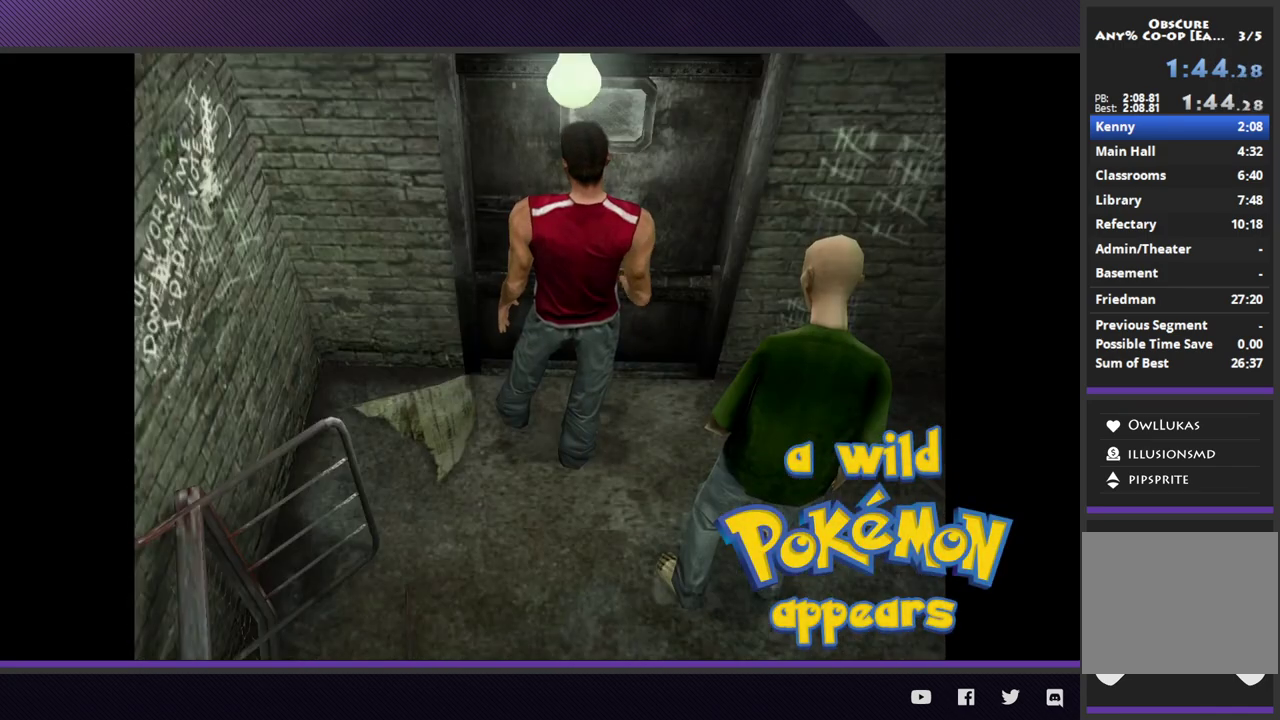
{"buttons": [], "left_stick": "center", "right_stick": "center", "events": [[17, "A", "up"]]}
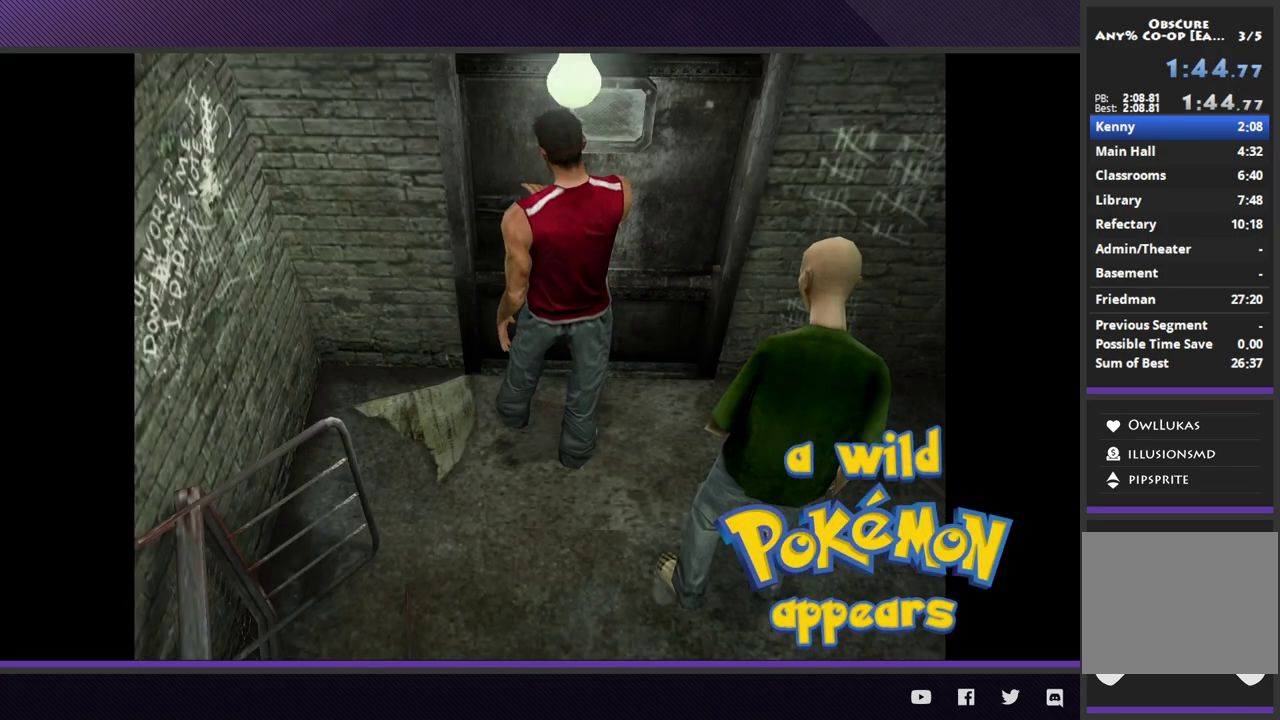
{"buttons": ["R2"], "left_stick": "down-left", "right_stick": "center", "events": [[350, "left_stick", "down-left"], [400, "R2", "down"]]}
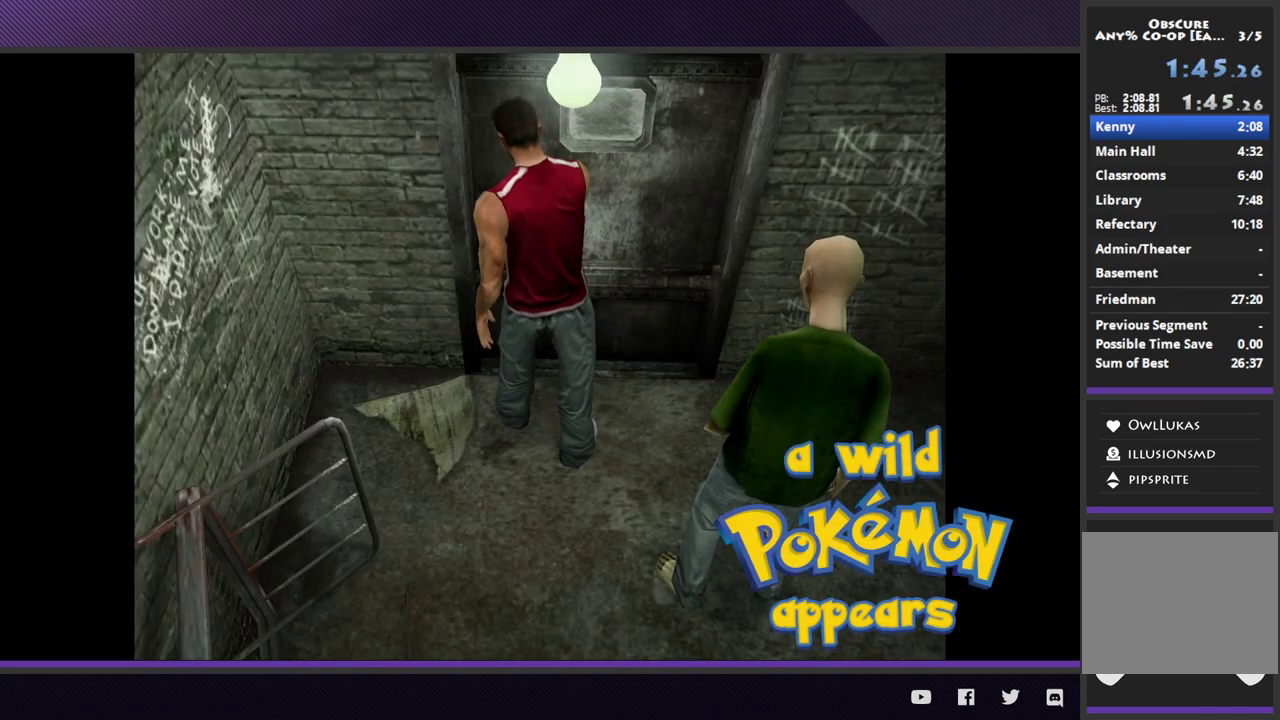
{"buttons": ["R2"], "left_stick": "down-left", "right_stick": "center"}
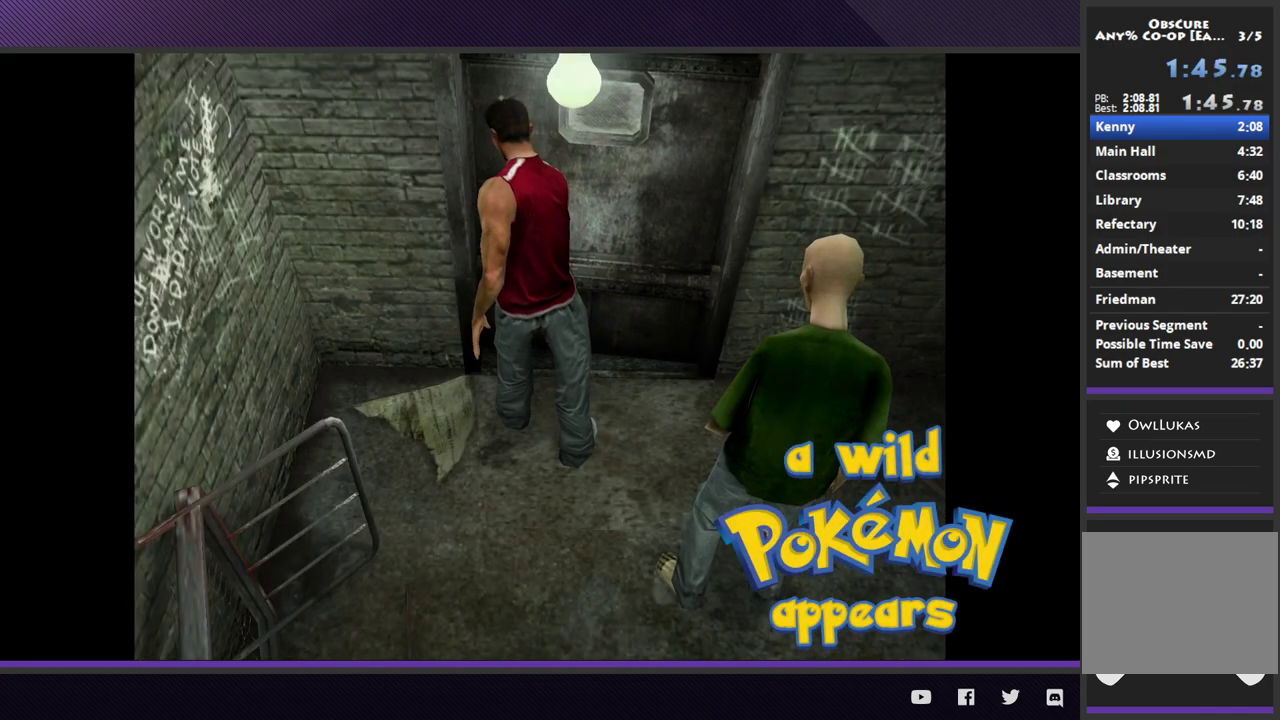
{"buttons": ["R2"], "left_stick": "down-left", "right_stick": "center"}
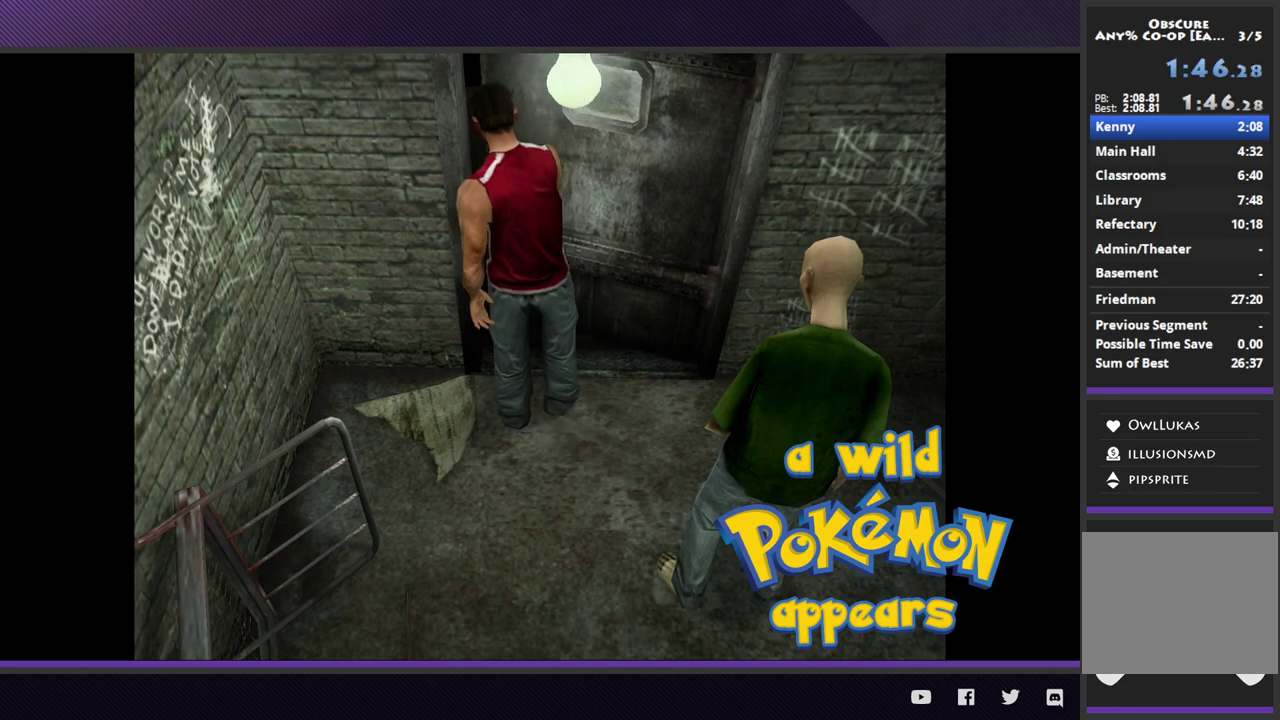
{"buttons": ["R2"], "left_stick": "down-left", "right_stick": "center"}
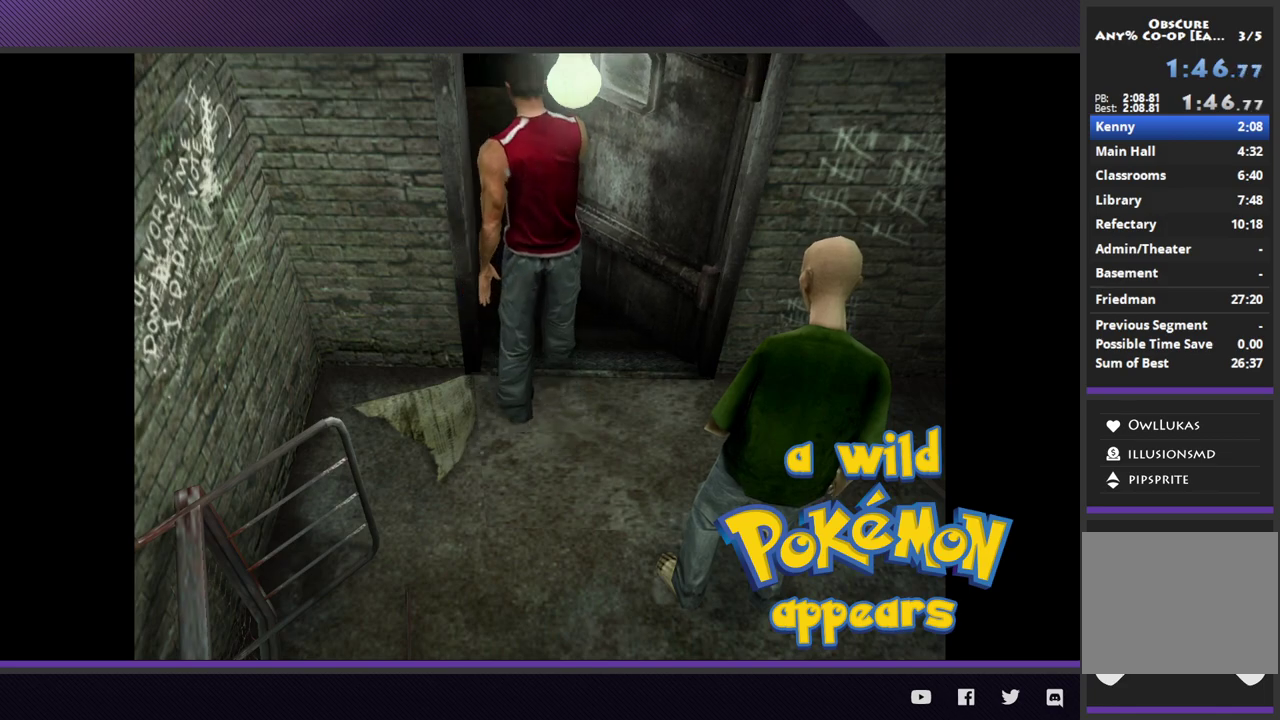
{"buttons": ["R2"], "left_stick": "down-left", "right_stick": "center"}
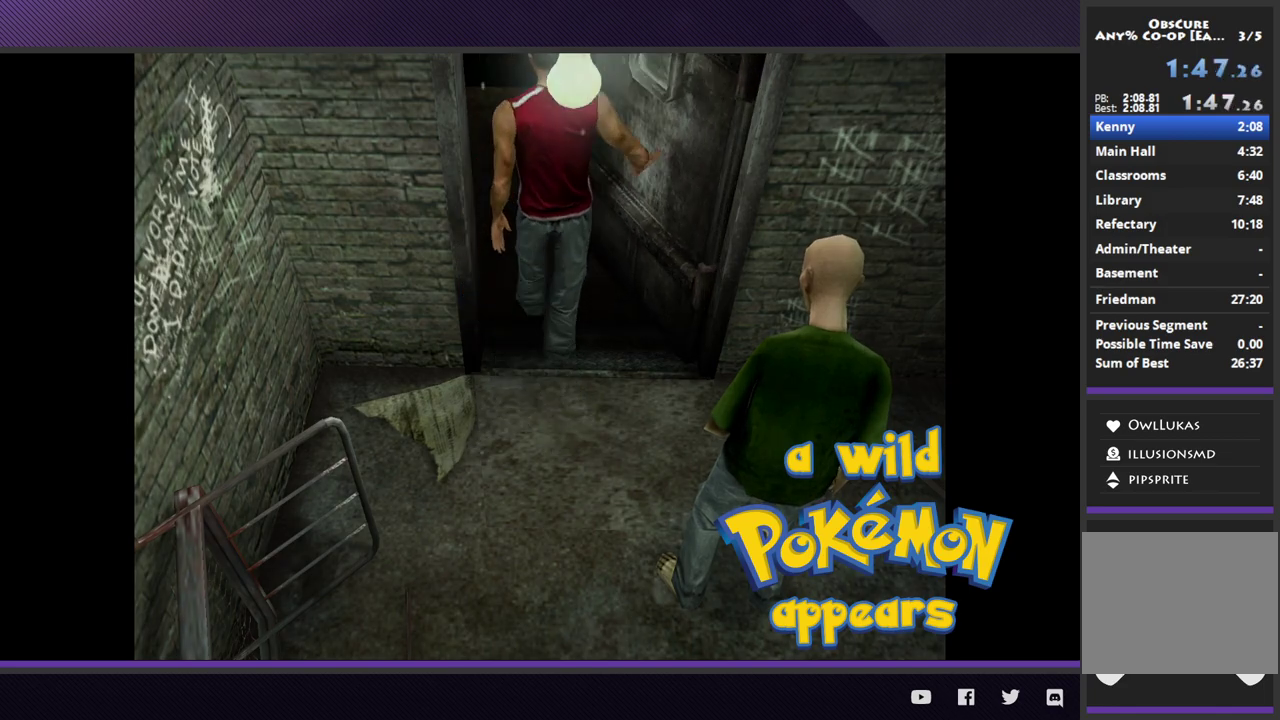
{"buttons": ["R2"], "left_stick": "down-left", "right_stick": "center"}
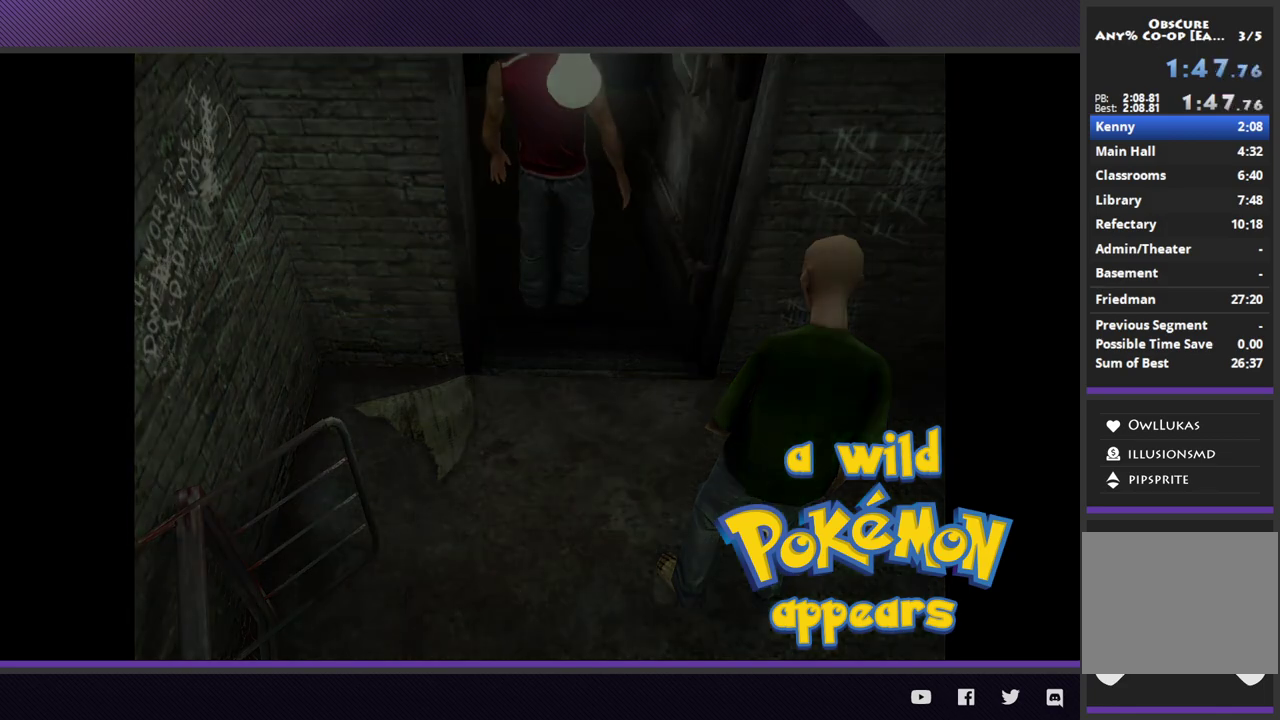
{"buttons": ["R2"], "left_stick": "down-left", "right_stick": "center"}
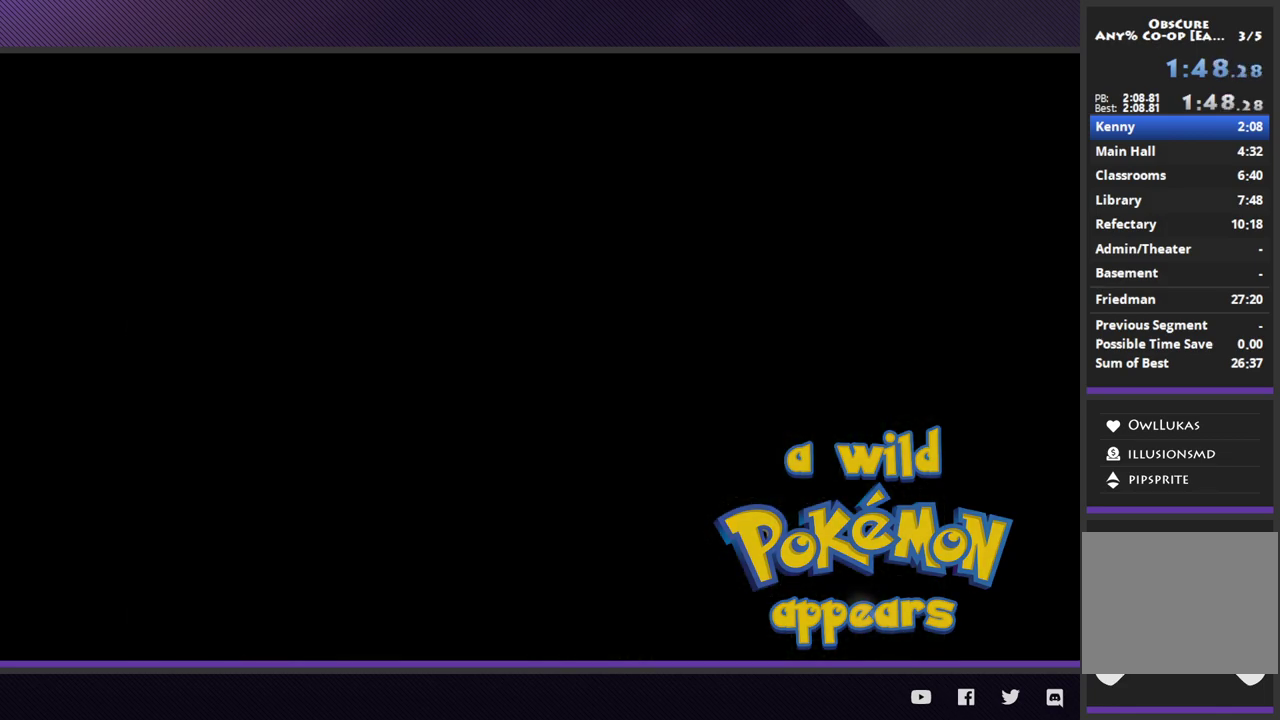
{"buttons": ["A", "R2"], "left_stick": "down-left", "right_stick": "center", "events": [[300, "A", "down"], [383, "A", "up"], [467, "A", "down"]]}
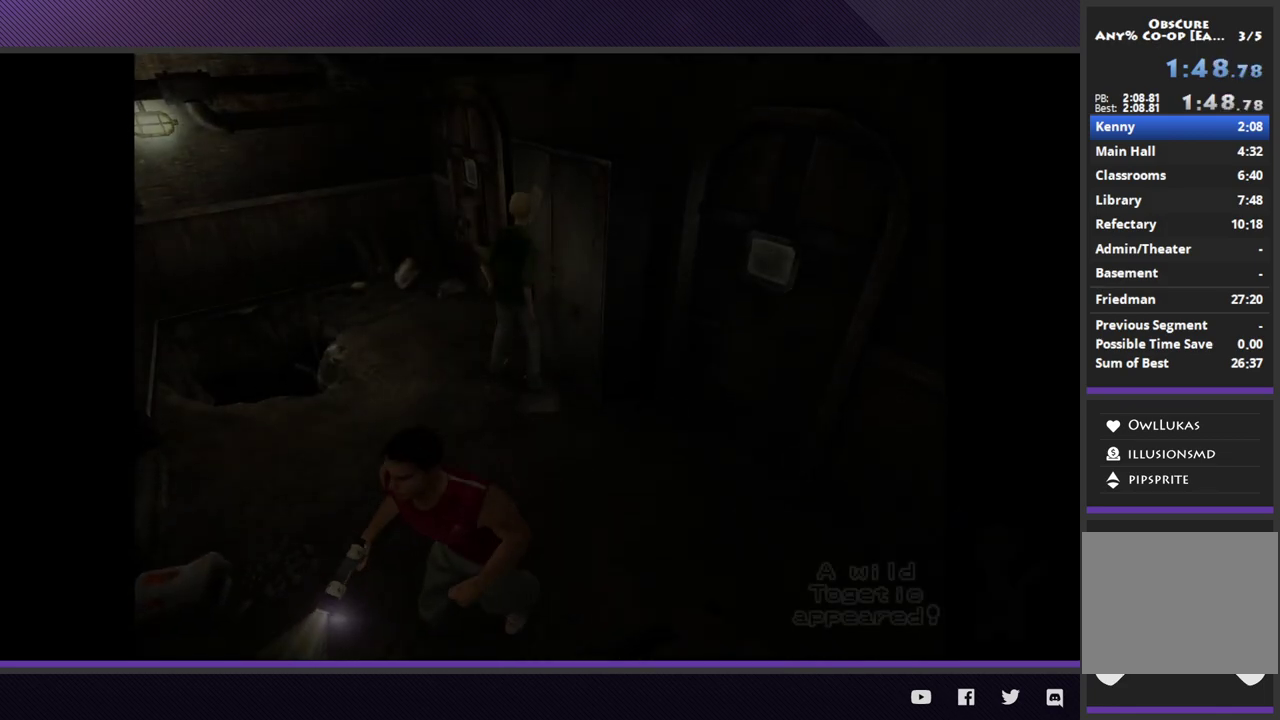
{"buttons": ["A", "R2"], "left_stick": "up-left", "right_stick": "center", "events": [[67, "A", "up"], [100, "left_stick", "up-left"], [133, "A", "down"], [267, "A", "up"], [333, "A", "down"], [450, "A", "up"], [483, "A", "down"]]}
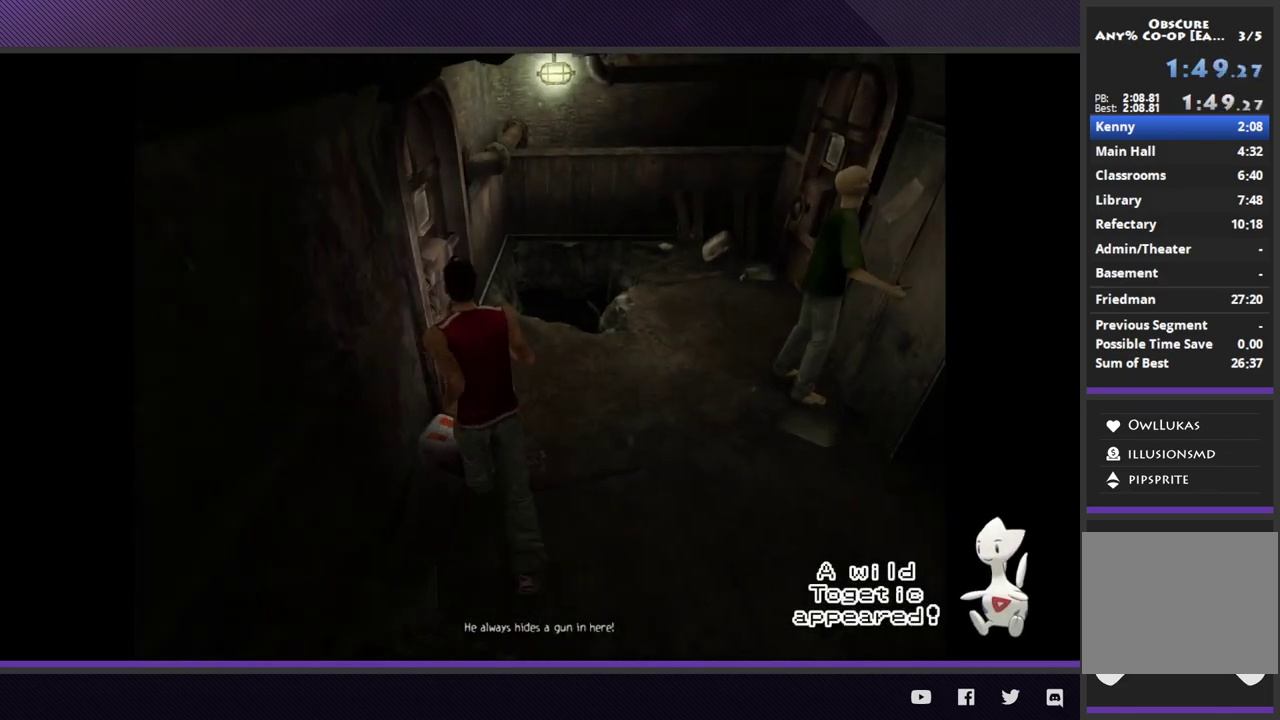
{"buttons": [], "left_stick": "right", "right_stick": "center", "events": [[117, "A", "up"], [183, "A", "down"], [183, "R2", "up"], [300, "A", "up"], [333, "A", "down"], [383, "left_stick", "right"], [450, "A", "up"]]}
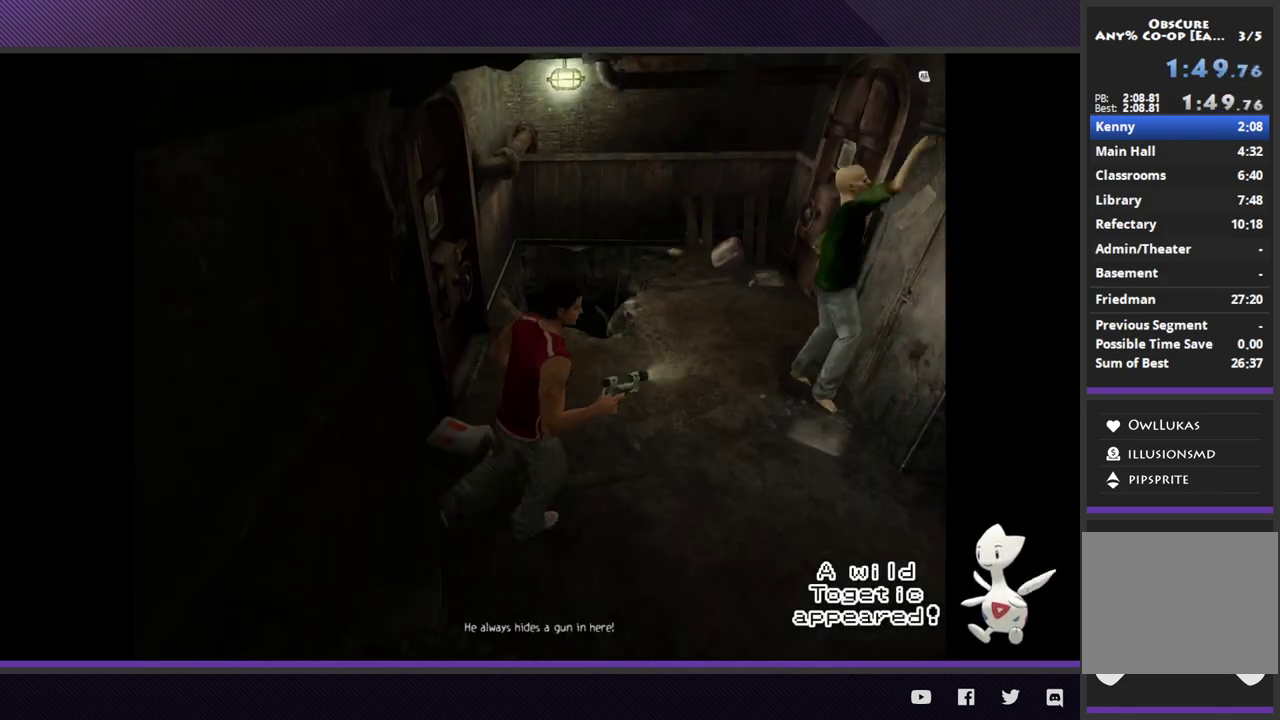
{"buttons": ["A"], "left_stick": "up-left", "right_stick": "center", "events": [[133, "left_stick", "up"], [200, "left_stick", "up-left"], [267, "A", "down"], [367, "A", "up"], [433, "A", "down"]]}
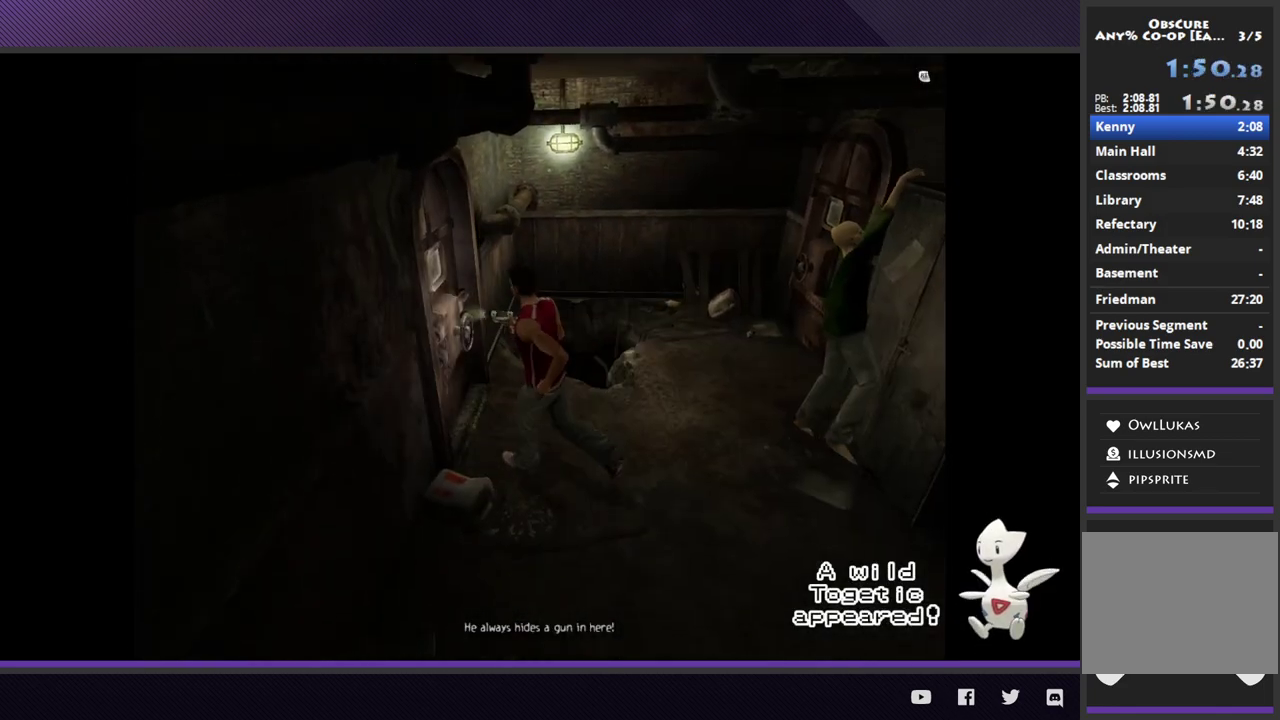
{"buttons": ["A"], "left_stick": "center", "right_stick": "center", "events": [[67, "A", "up"], [150, "A", "down"], [267, "A", "up"], [317, "A", "down"], [350, "left_stick", "center"], [400, "A", "up"], [467, "A", "down"]]}
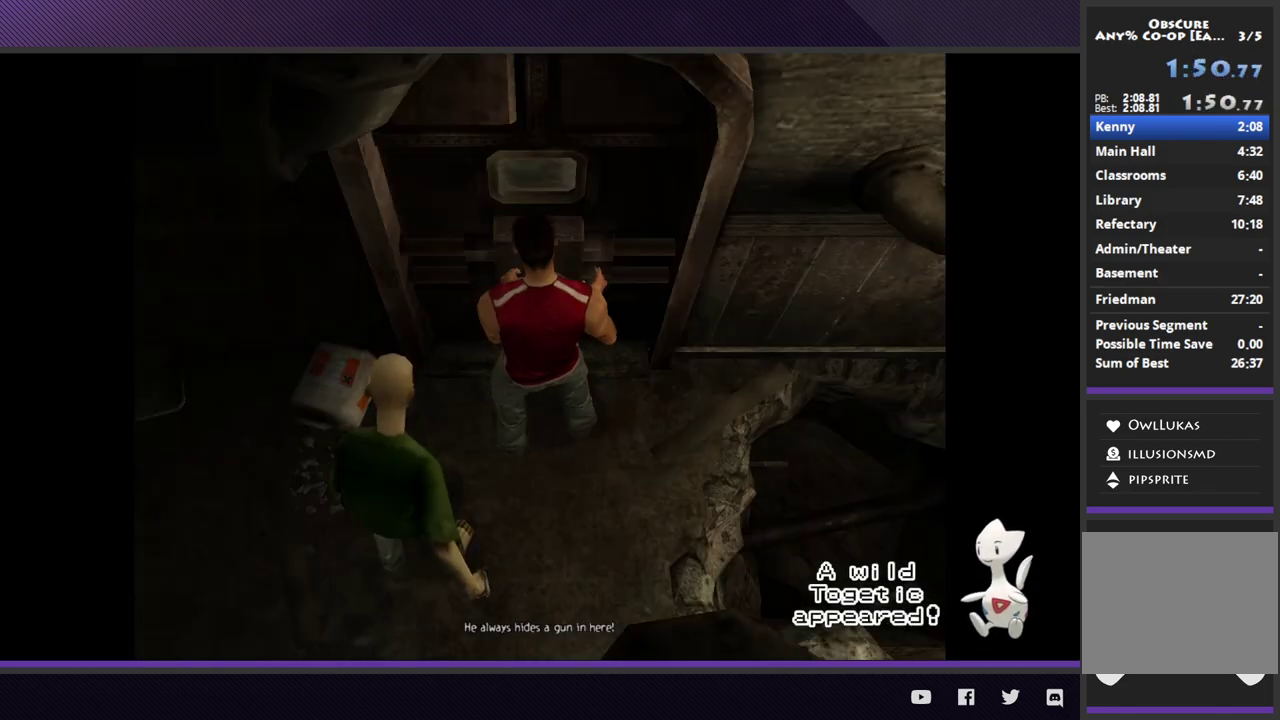
{"buttons": [], "left_stick": "center", "right_stick": "center", "events": [[100, "A", "up"], [133, "A", "down"], [267, "A", "up"], [350, "A", "down"], [433, "A", "up"]]}
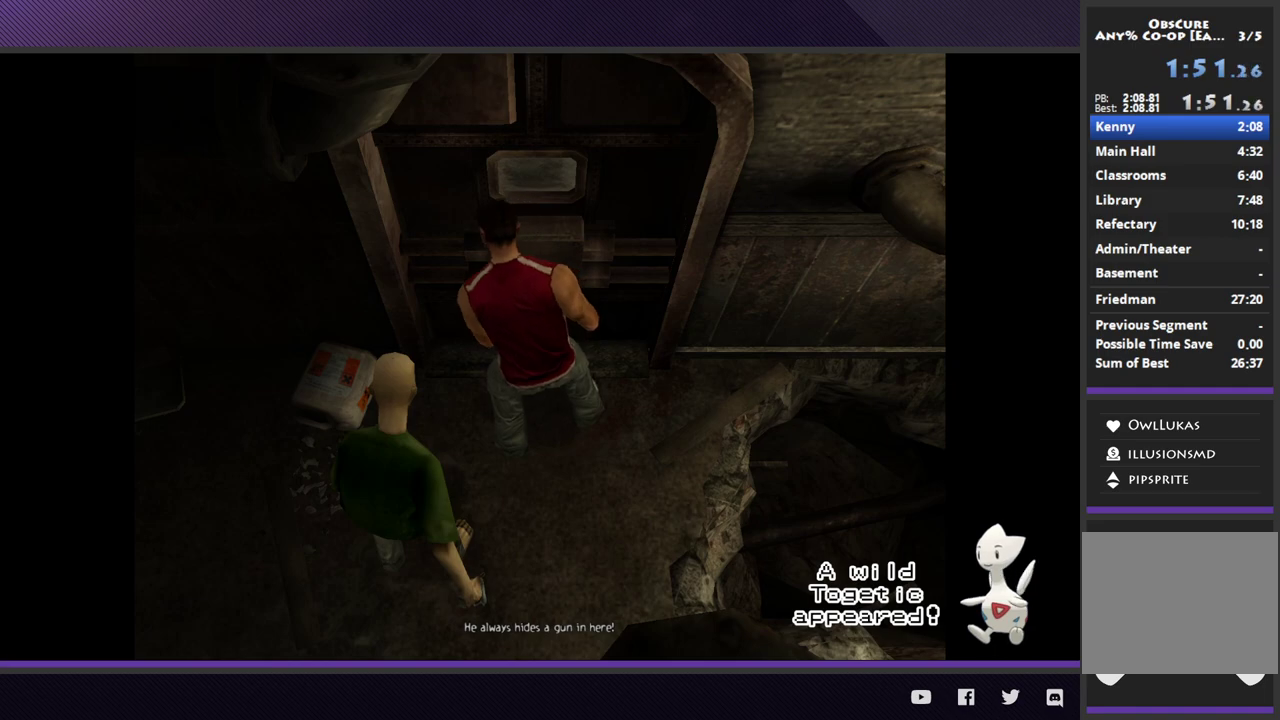
{"buttons": [], "left_stick": "center", "right_stick": "center", "events": [[17, "A", "down"], [117, "A", "up"], [183, "A", "down"], [300, "A", "up"]]}
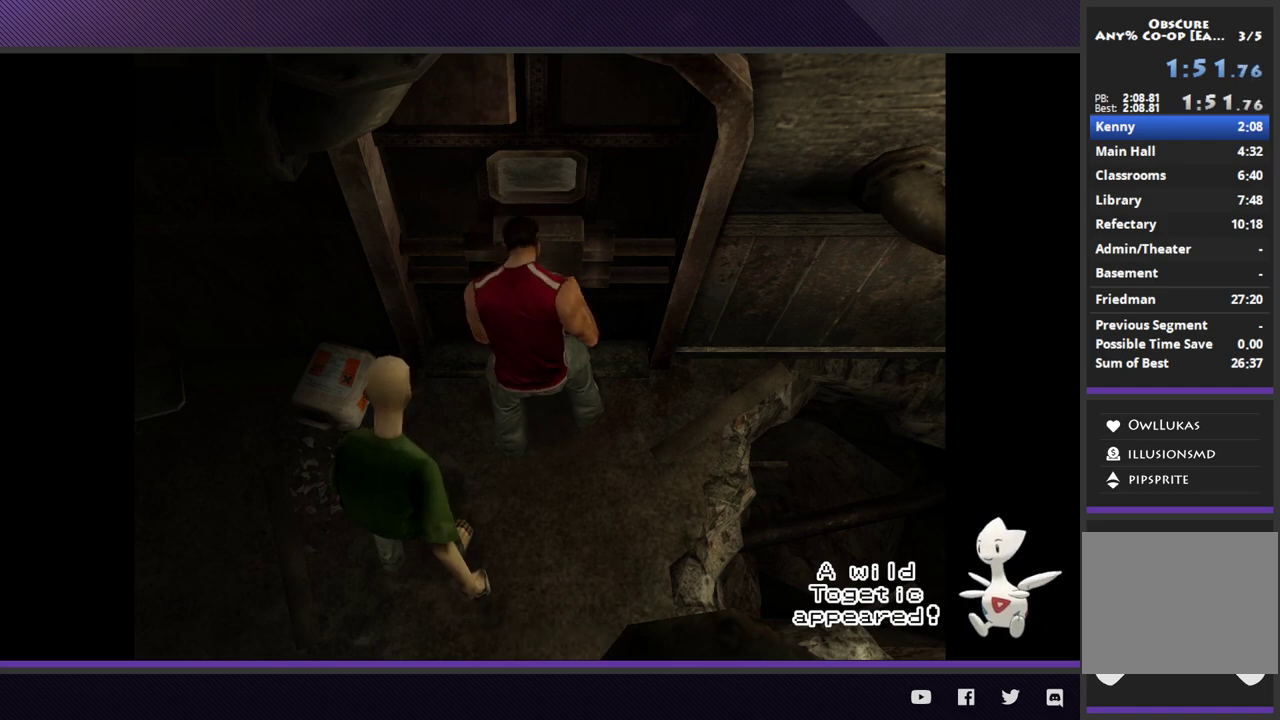
{"buttons": ["R2"], "left_stick": "up-right", "right_stick": "center", "events": [[267, "left_stick", "up-right"], [467, "R2", "down"]]}